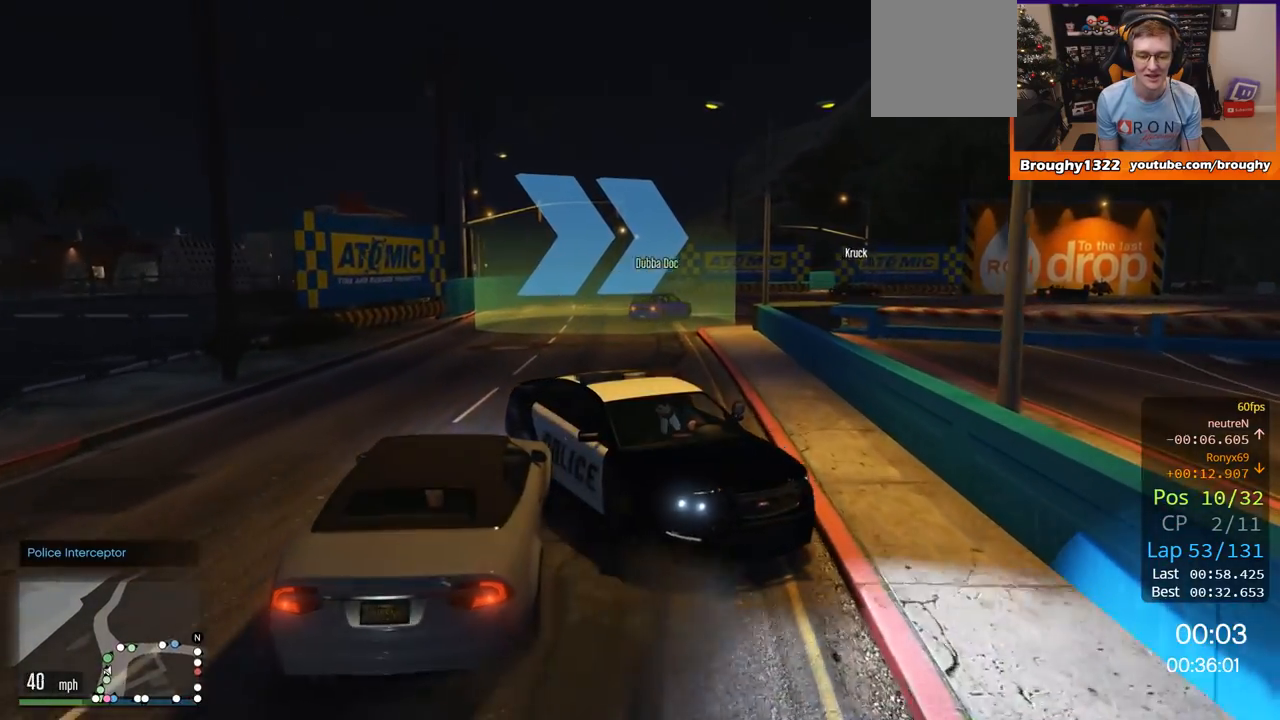
Gameplay with a controller (Xbox layout); each line is a JSON object with the inputs held at the frame after it. "events" lists button and stick changes between this image and that frame as [ms after this image, input, new state], when the widget could be followed in between.
{"buttons": ["L2"], "left_stick": "right", "right_stick": "down", "events": []}
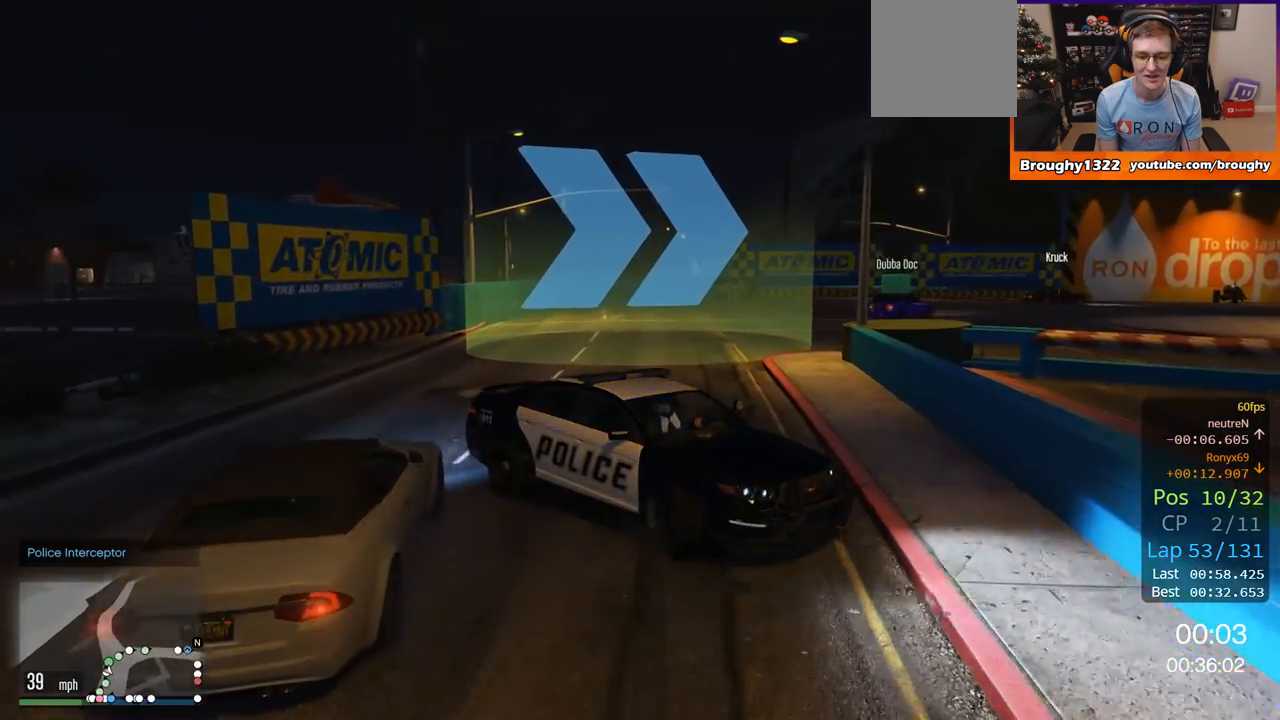
{"buttons": [], "left_stick": "right", "right_stick": "down", "events": [[200, "L2", "up"], [234, "R2", "down"], [467, "R2", "up"]]}
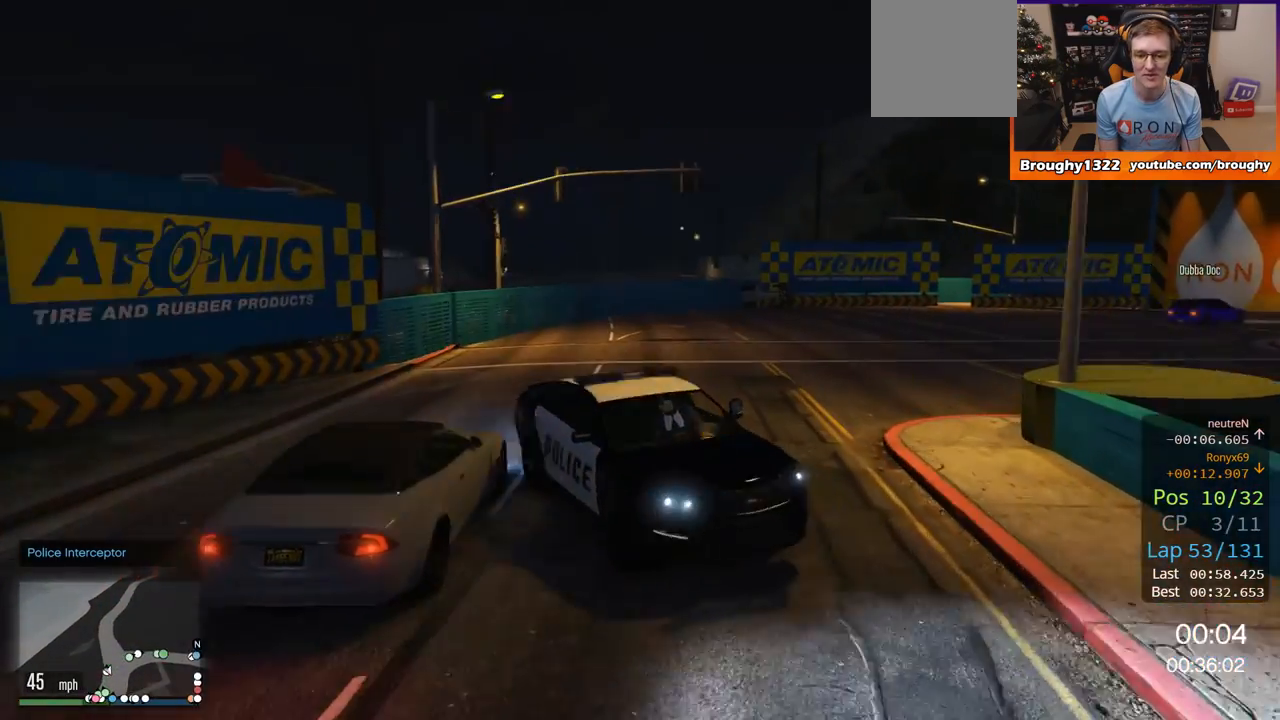
{"buttons": ["L2"], "left_stick": "up", "right_stick": "down-left", "events": [[16, "right_stick", "center"], [383, "right_stick", "down-left"], [467, "L2", "down"], [467, "left_stick", "up"]]}
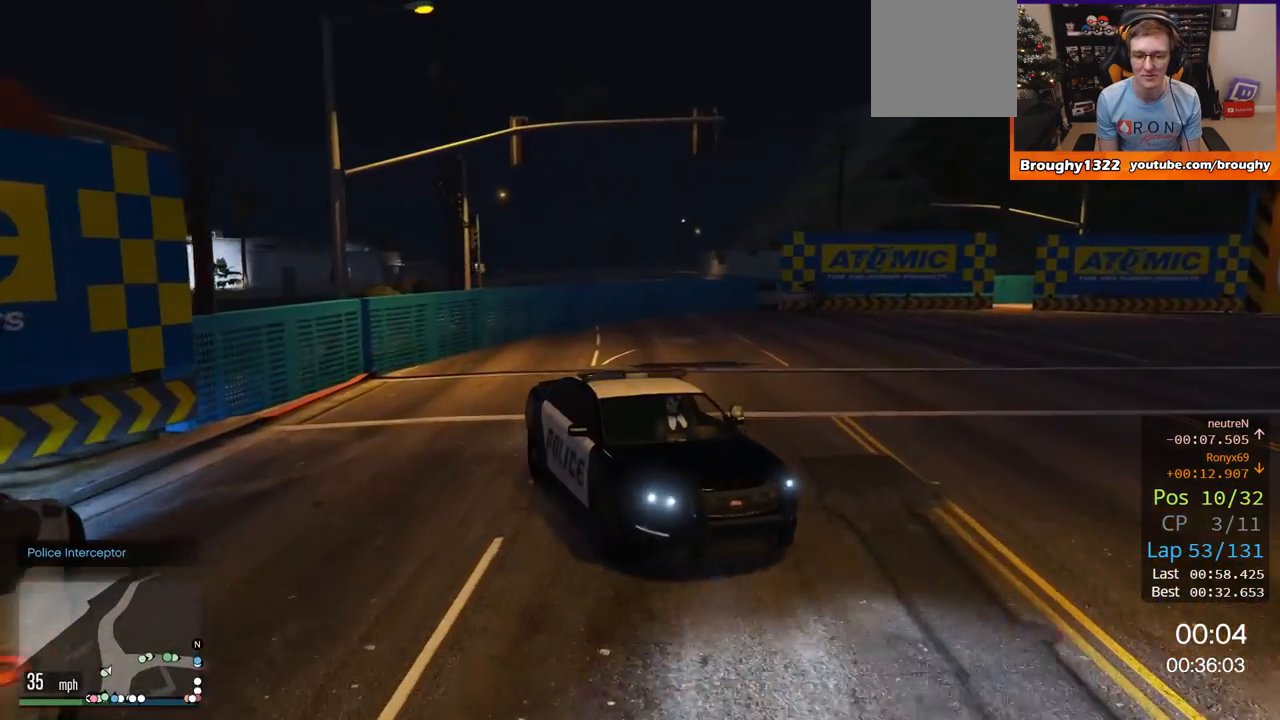
{"buttons": ["R2"], "left_stick": "up-right", "right_stick": "left", "events": [[50, "left_stick", "up-right"], [167, "L2", "up"], [300, "R2", "down"], [351, "right_stick", "left"]]}
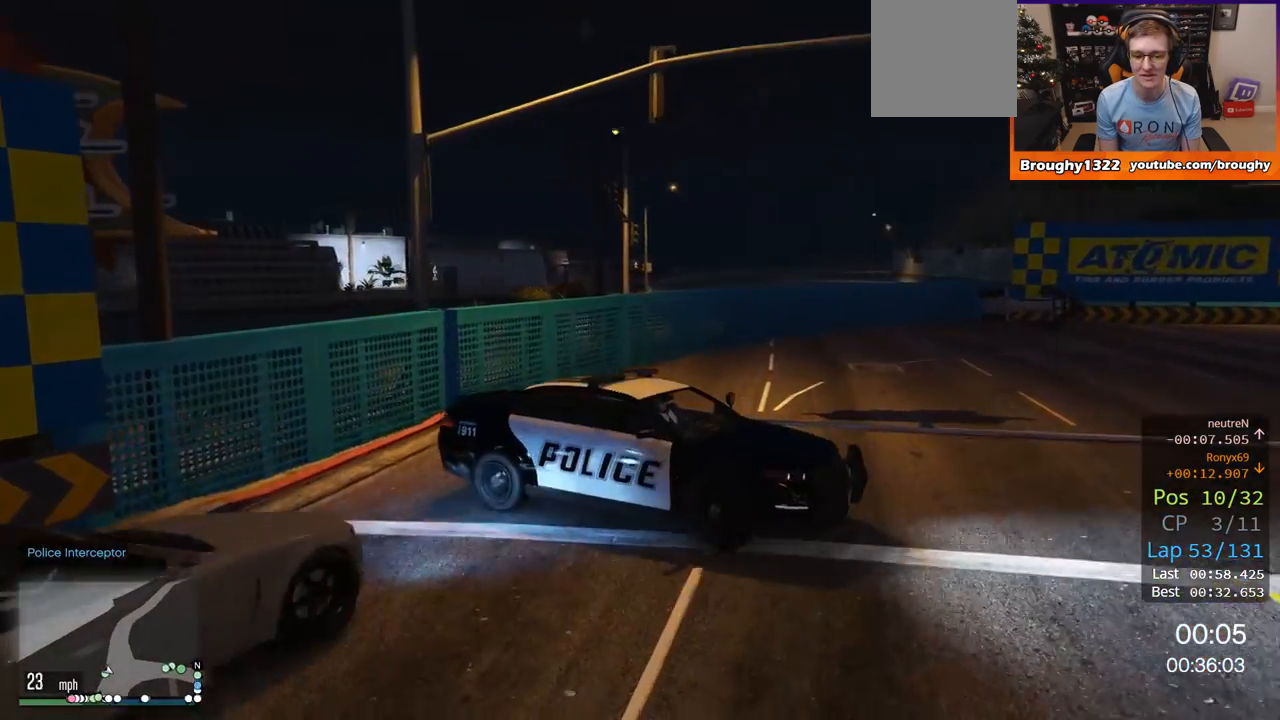
{"buttons": ["R2"], "left_stick": "right", "right_stick": "left", "events": [[33, "left_stick", "up-left"], [383, "left_stick", "center"], [467, "left_stick", "right"]]}
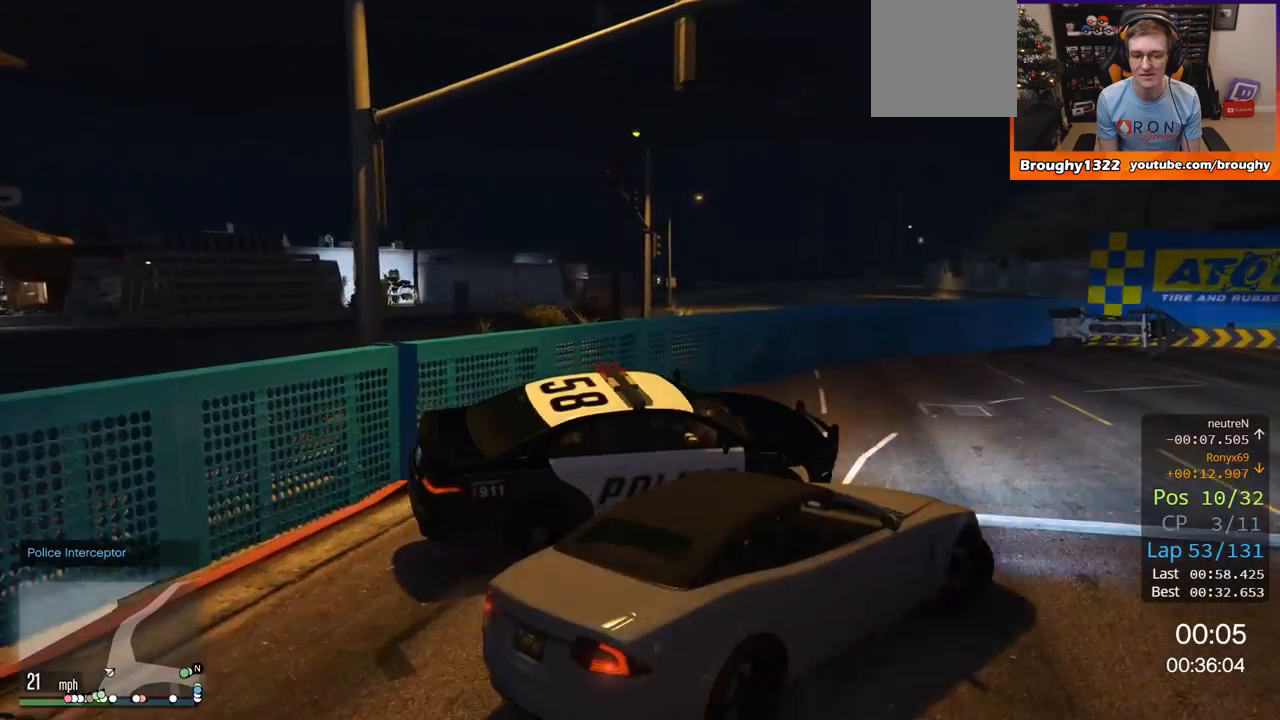
{"buttons": ["R2"], "left_stick": "right", "right_stick": "left", "events": []}
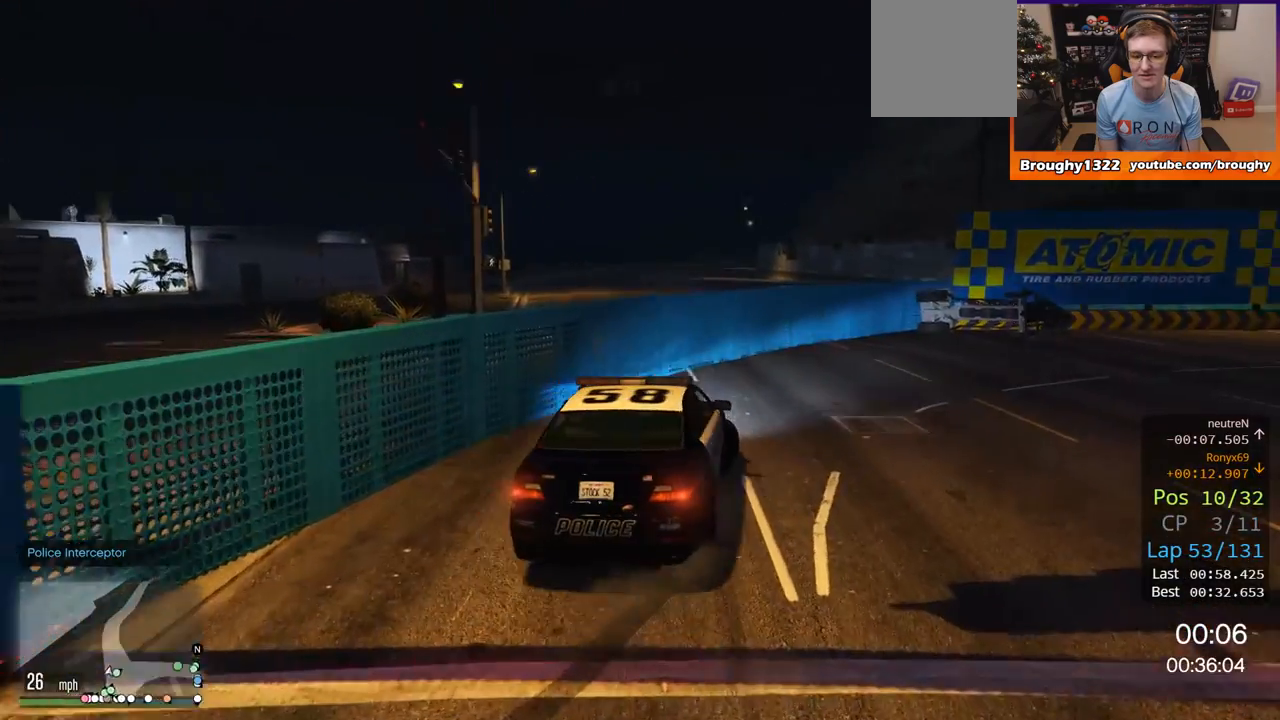
{"buttons": ["R2"], "left_stick": "right", "right_stick": "center", "events": [[233, "right_stick", "center"]]}
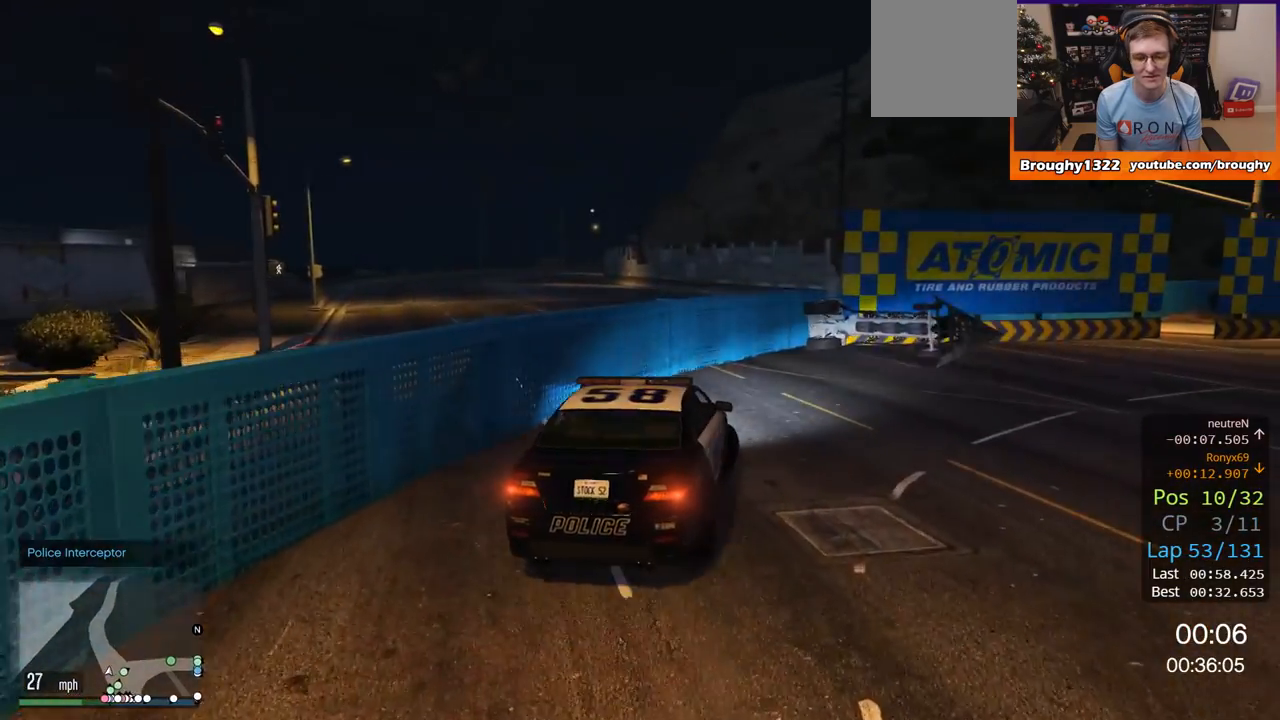
{"buttons": ["R2"], "left_stick": "right", "right_stick": "center", "events": []}
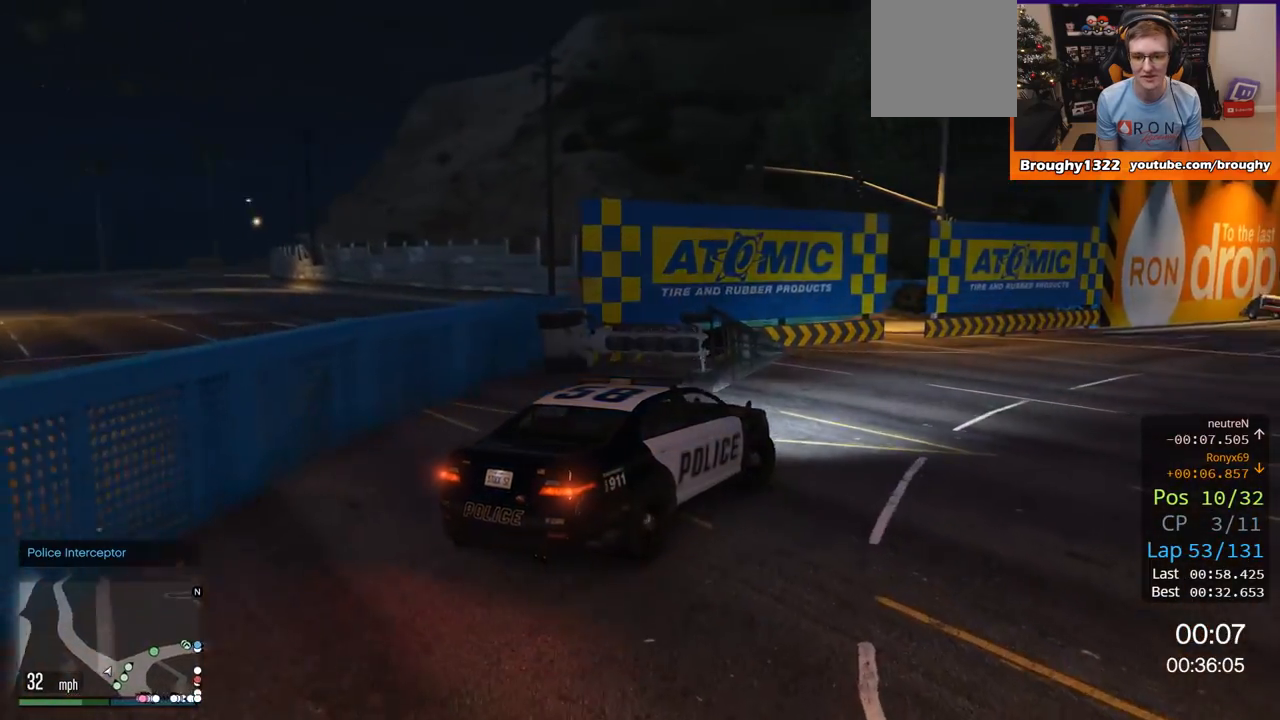
{"buttons": ["R2"], "left_stick": "center", "right_stick": "center", "events": [[66, "left_stick", "up"], [116, "left_stick", "center"]]}
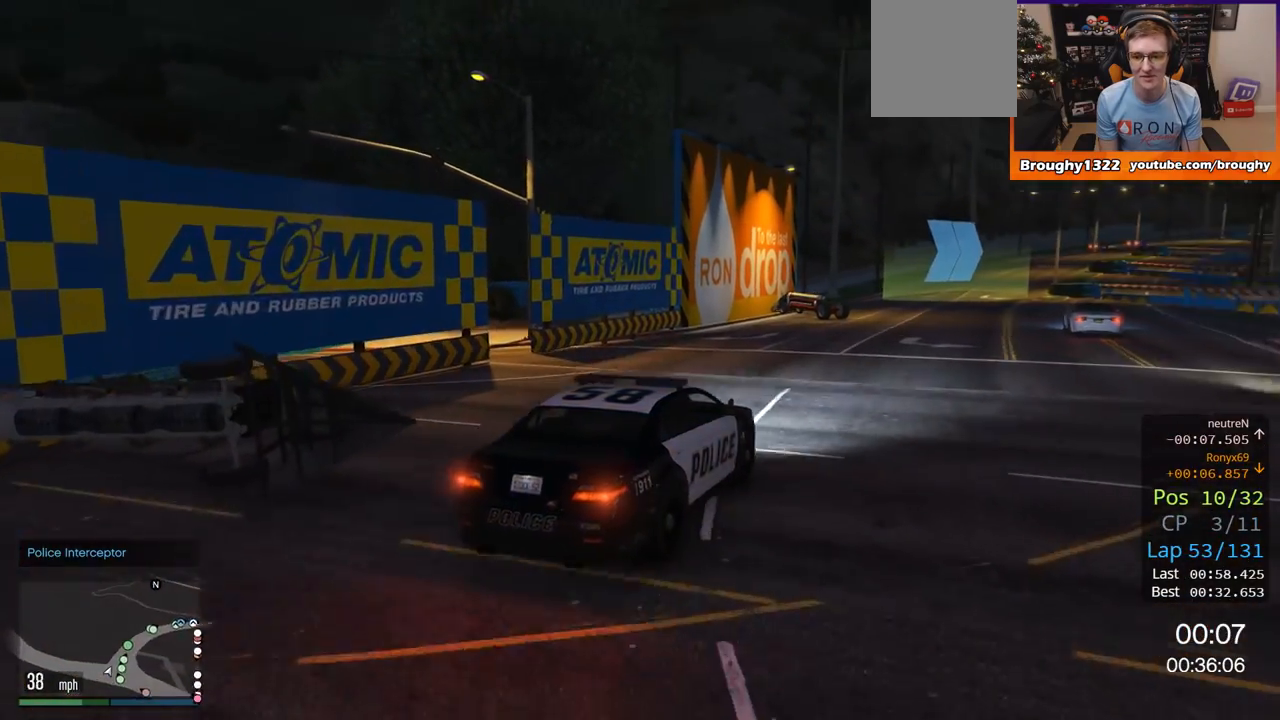
{"buttons": ["R2"], "left_stick": "right", "right_stick": "center", "events": [[334, "left_stick", "right"]]}
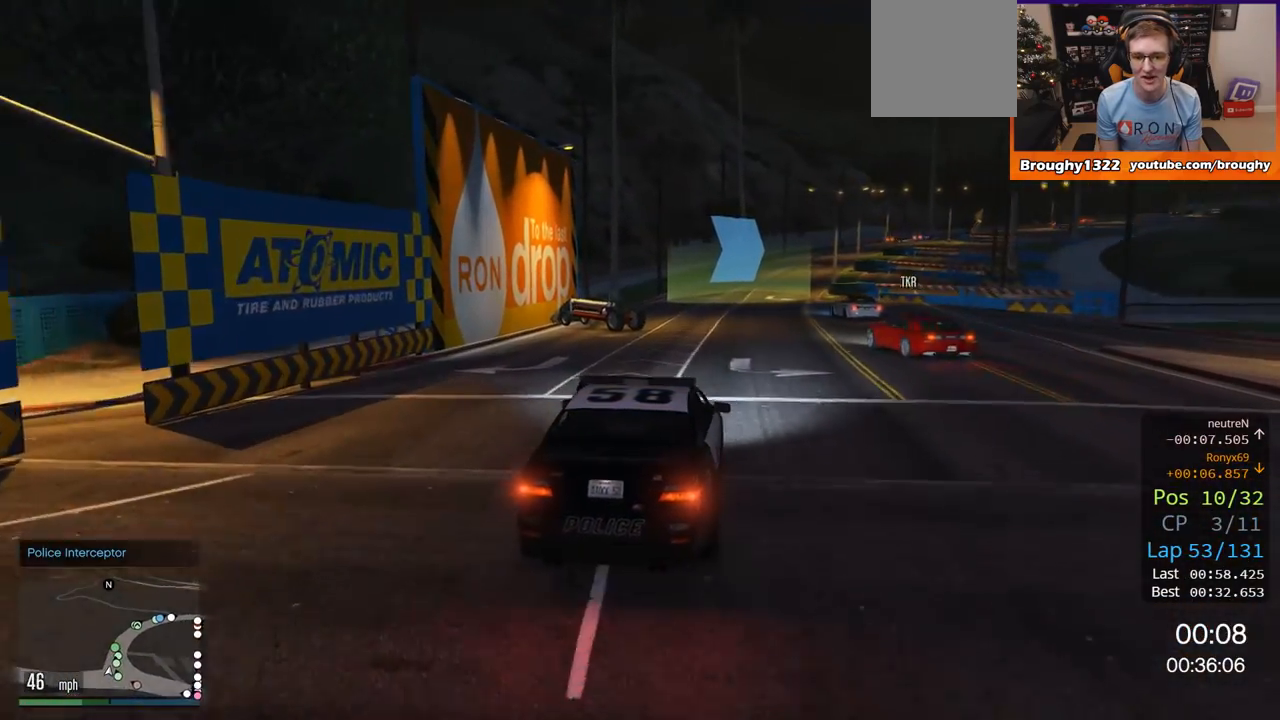
{"buttons": ["R2"], "left_stick": "up-left", "right_stick": "center", "events": [[33, "left_stick", "center"], [450, "left_stick", "up-left"]]}
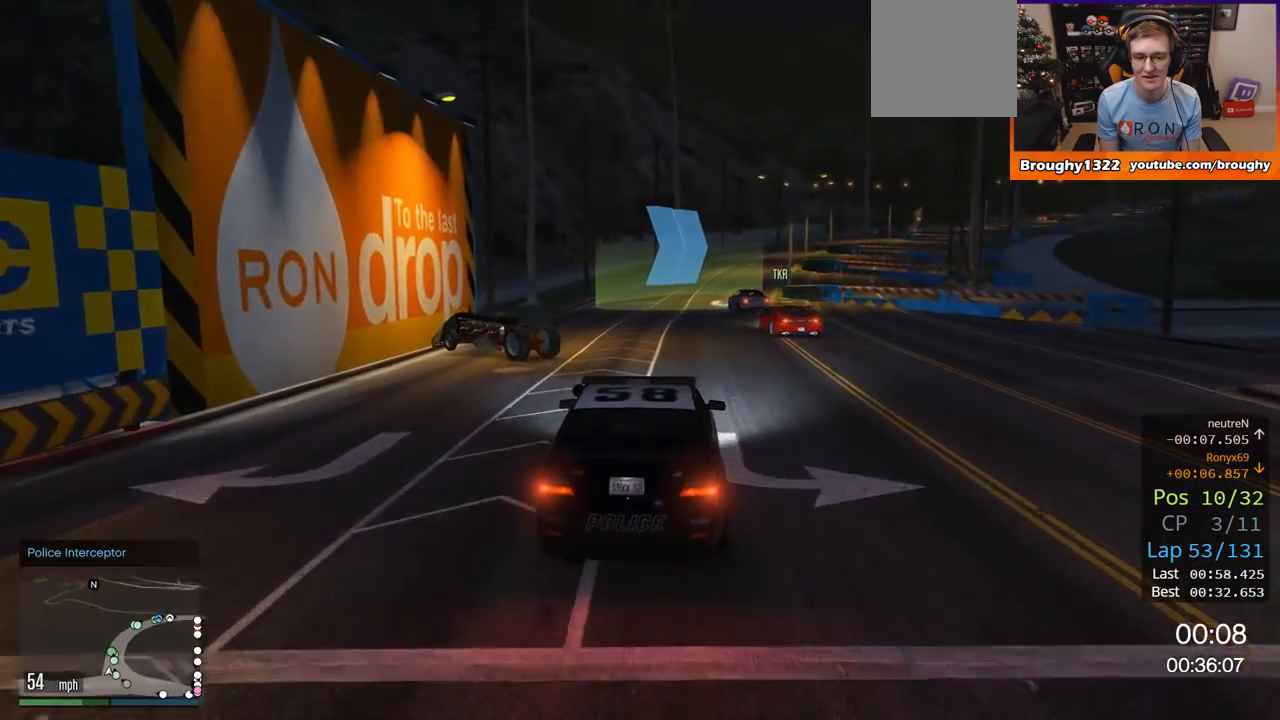
{"buttons": ["R2"], "left_stick": "right", "right_stick": "center", "events": [[100, "left_stick", "center"], [501, "left_stick", "right"]]}
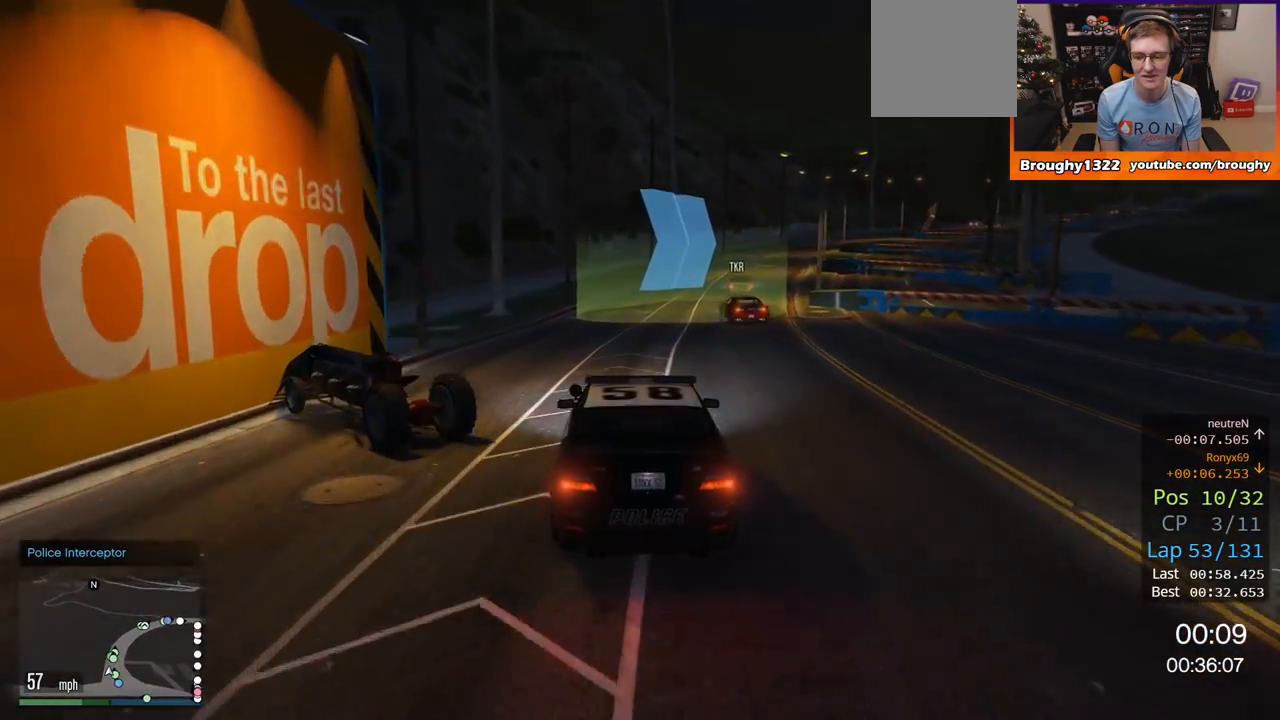
{"buttons": ["R2"], "left_stick": "center", "right_stick": "center", "events": [[200, "left_stick", "center"]]}
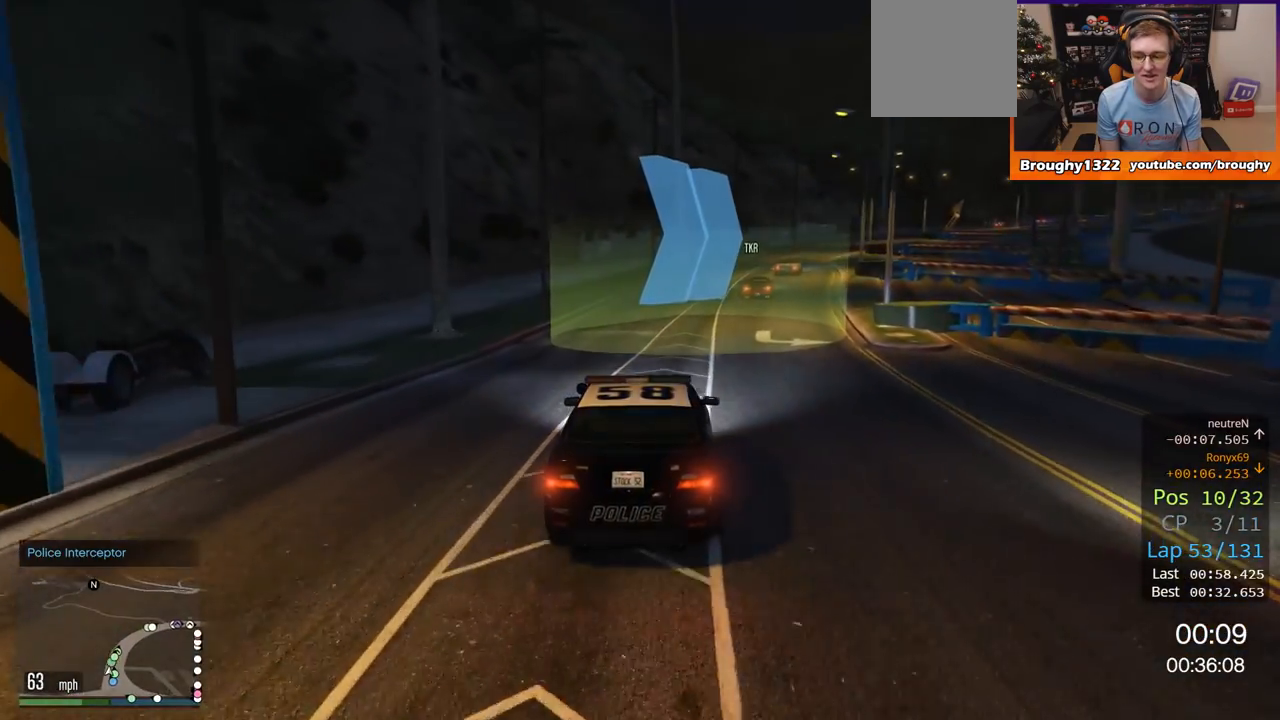
{"buttons": ["R2"], "left_stick": "center", "right_stick": "center", "events": [[267, "left_stick", "right"], [484, "left_stick", "center"]]}
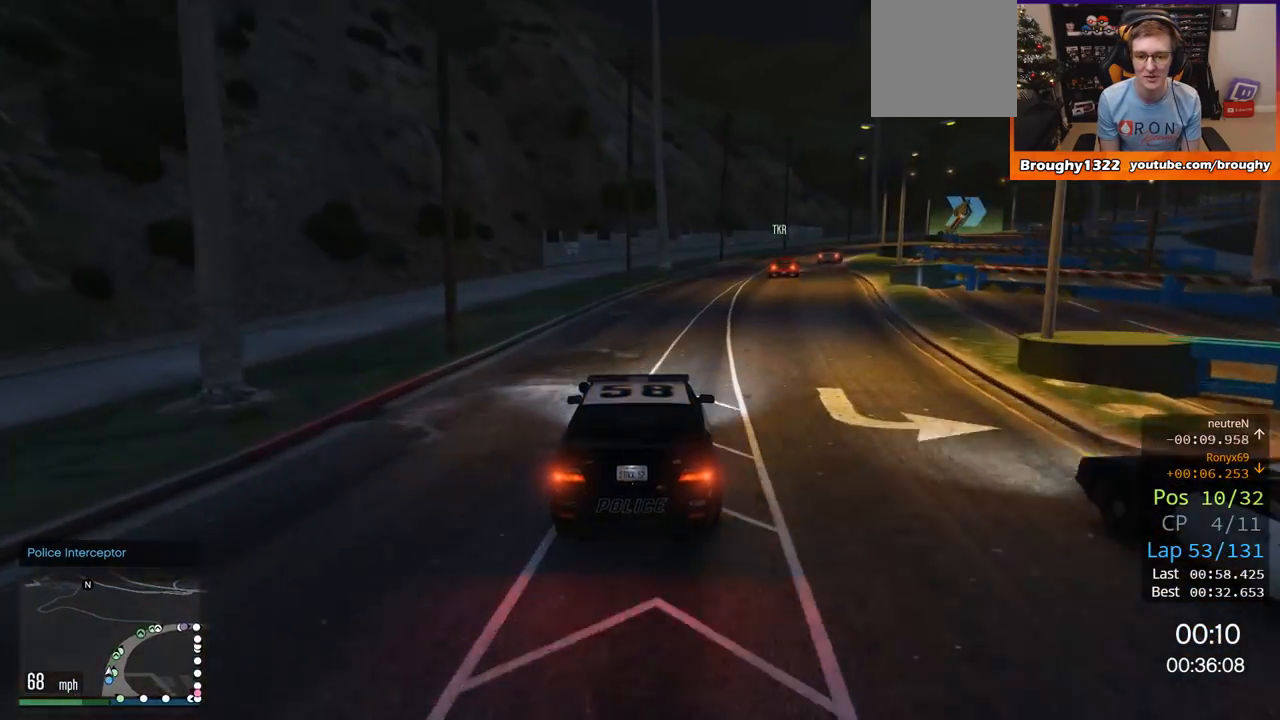
{"buttons": ["R2"], "left_stick": "right", "right_stick": "center", "events": [[267, "left_stick", "right"]]}
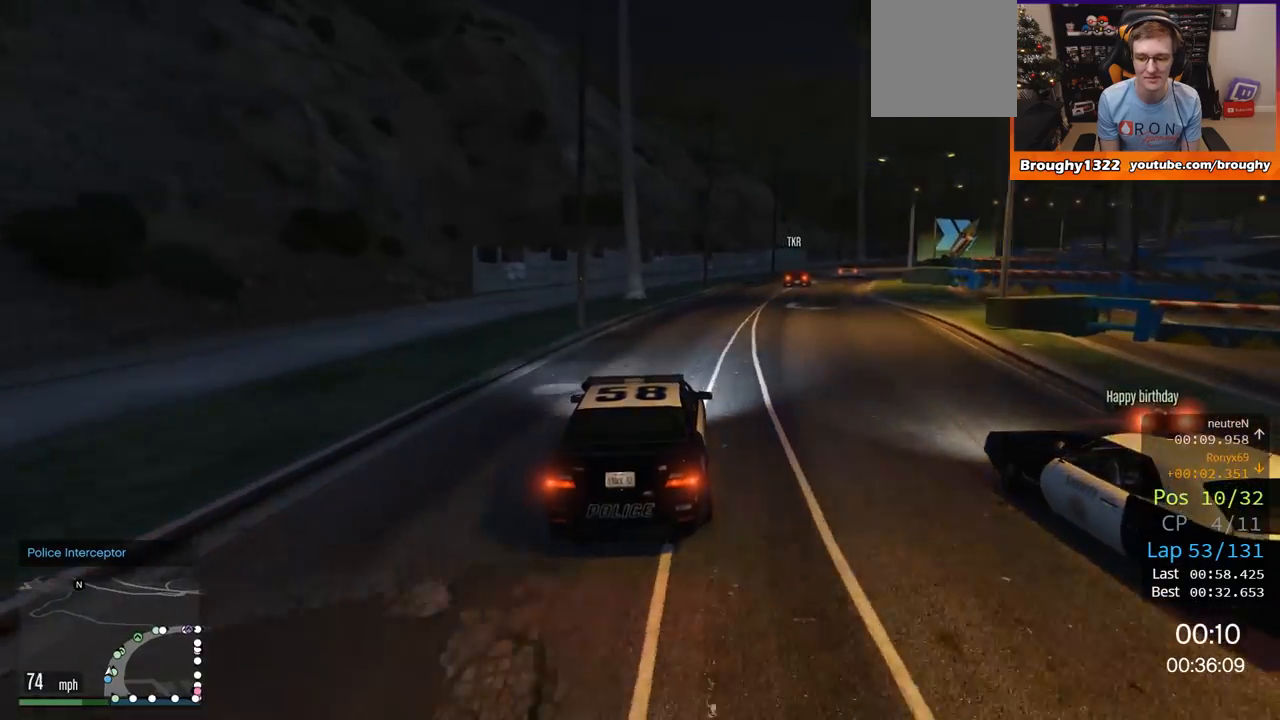
{"buttons": ["R2"], "left_stick": "center", "right_stick": "center", "events": [[17, "left_stick", "center"], [167, "left_stick", "right"], [300, "left_stick", "center"]]}
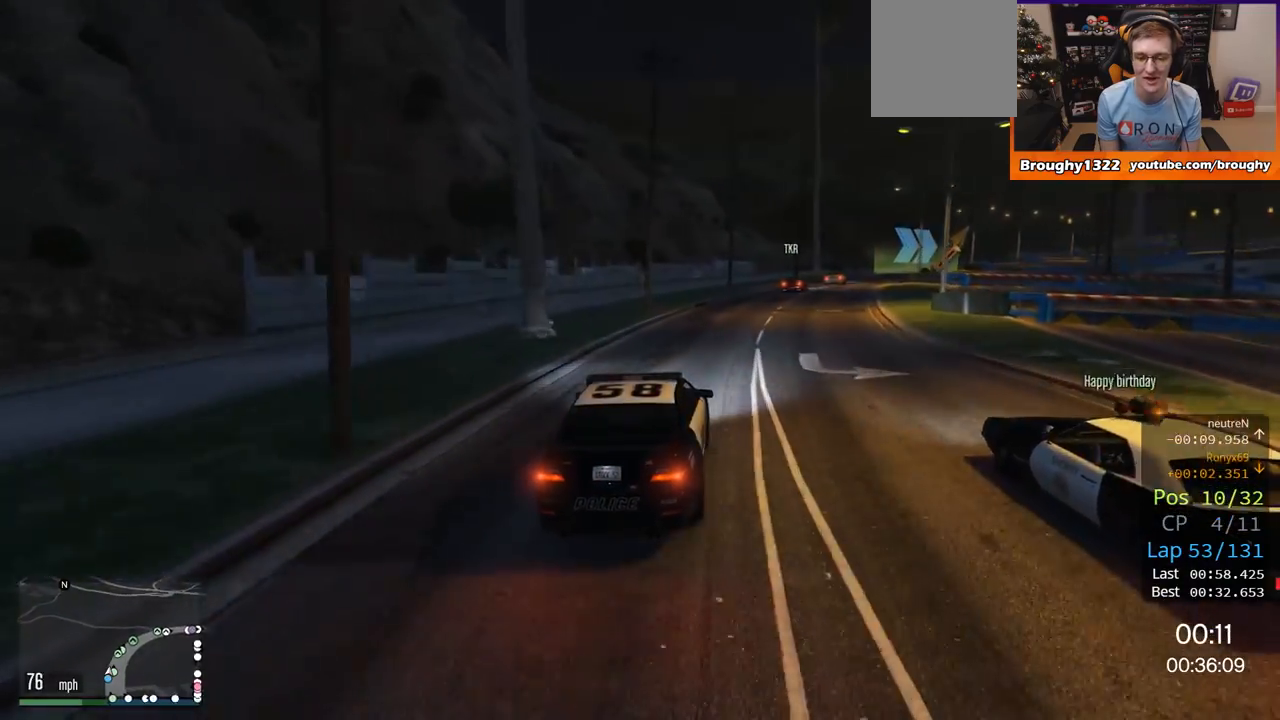
{"buttons": ["R2"], "left_stick": "center", "right_stick": "center", "events": [[167, "left_stick", "right"], [400, "left_stick", "center"]]}
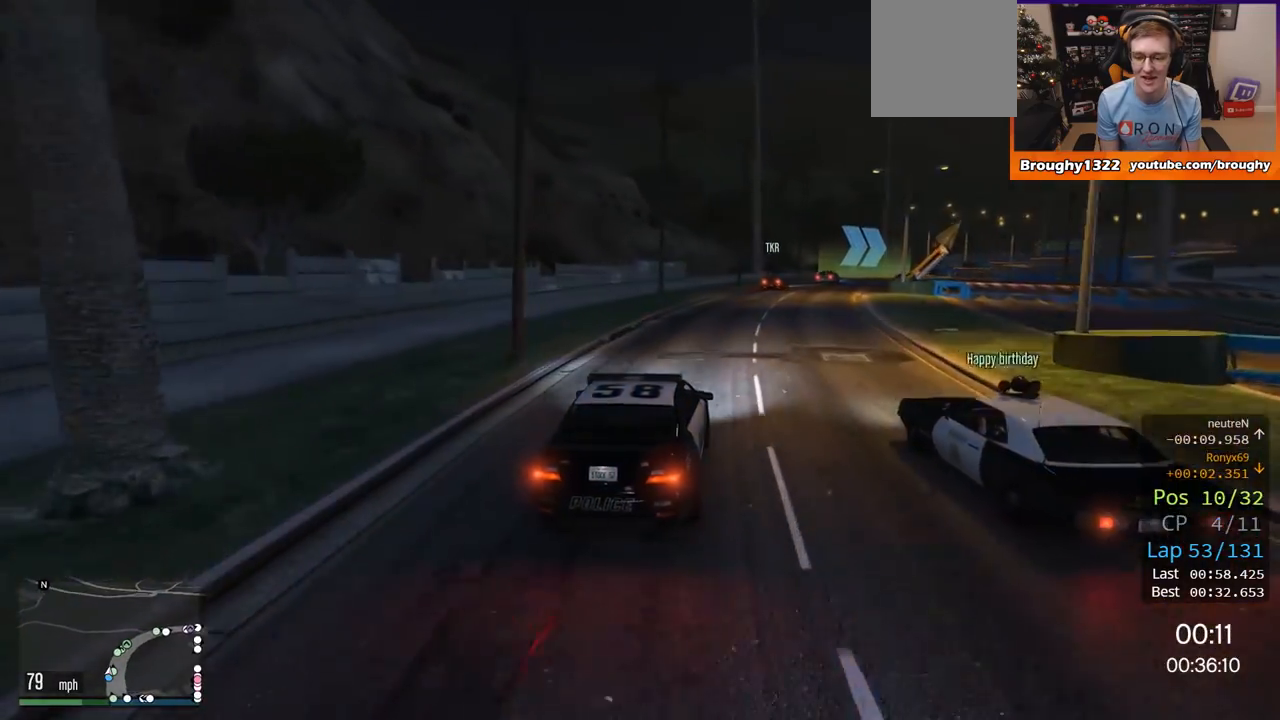
{"buttons": ["R2"], "left_stick": "center", "right_stick": "center", "events": [[67, "left_stick", "right"], [234, "left_stick", "center"]]}
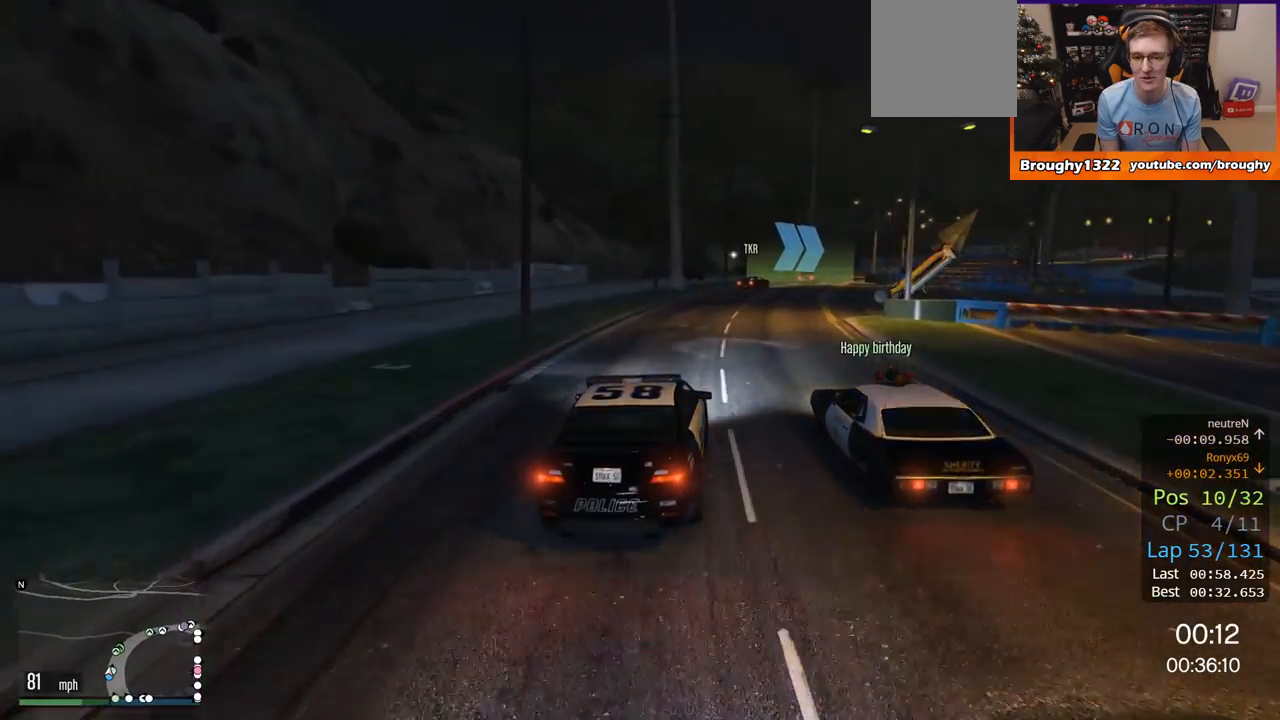
{"buttons": ["R2"], "left_stick": "center", "right_stick": "center", "events": [[267, "left_stick", "right"], [500, "left_stick", "center"]]}
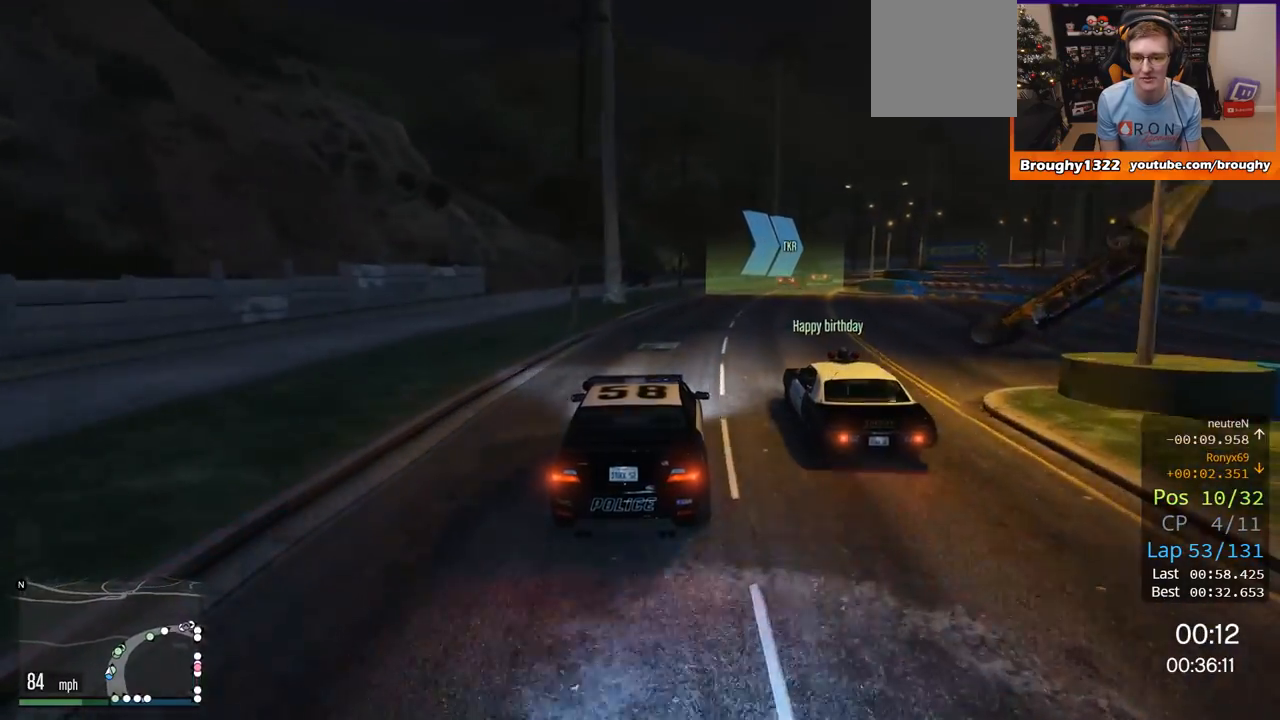
{"buttons": ["R2"], "left_stick": "right", "right_stick": "center", "events": [[67, "left_stick", "right"], [250, "left_stick", "center"], [384, "left_stick", "right"]]}
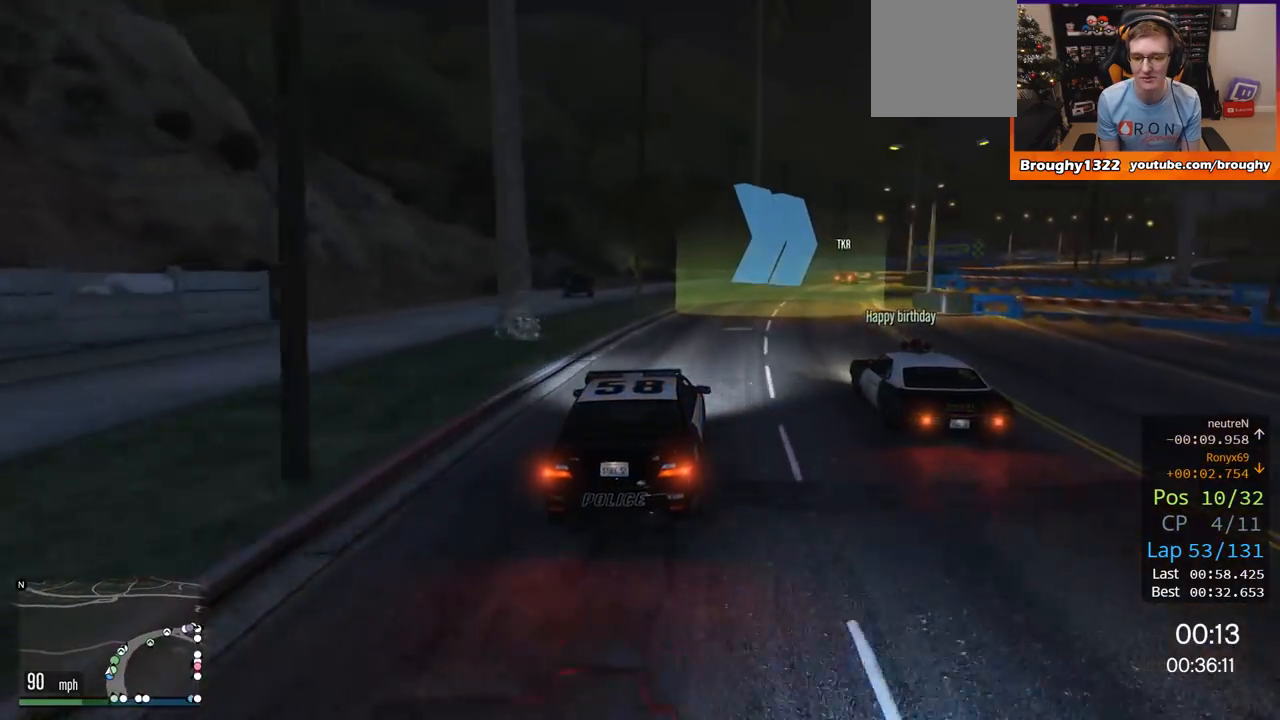
{"buttons": ["R2"], "left_stick": "center", "right_stick": "center", "events": [[367, "left_stick", "center"]]}
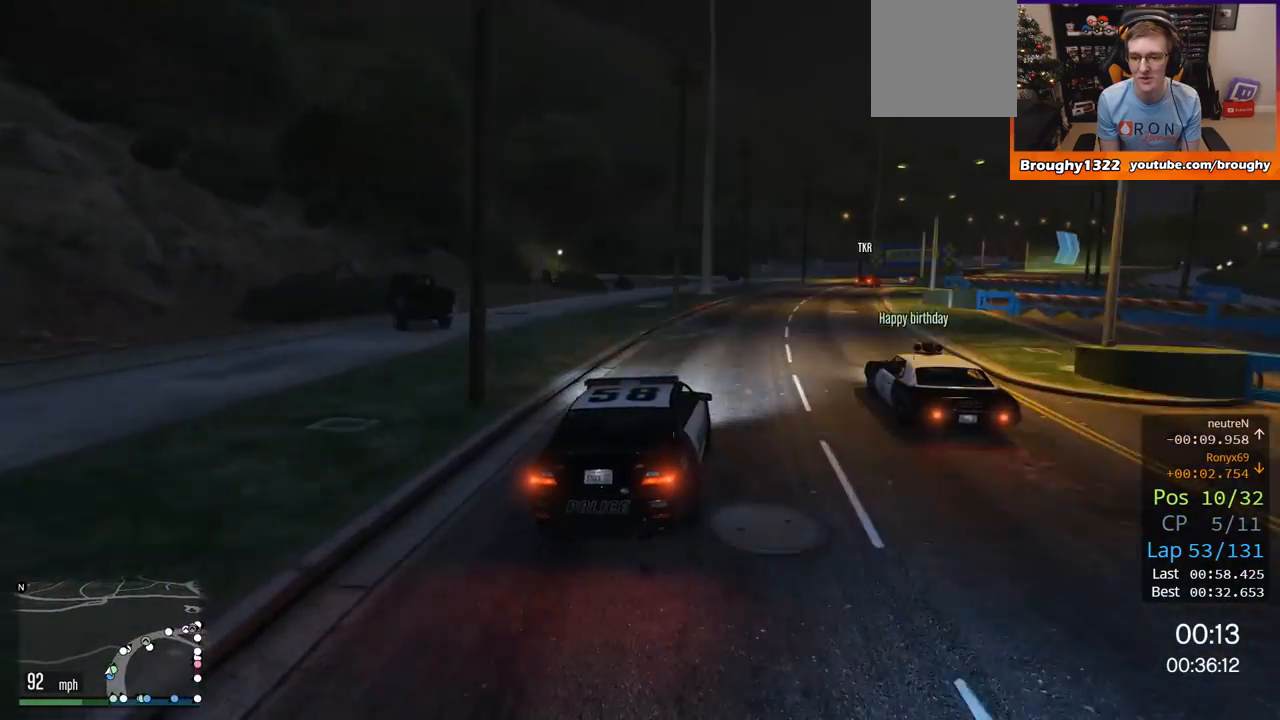
{"buttons": ["R2"], "left_stick": "right", "right_stick": "center", "events": [[34, "left_stick", "right"], [267, "left_stick", "center"], [368, "left_stick", "right"]]}
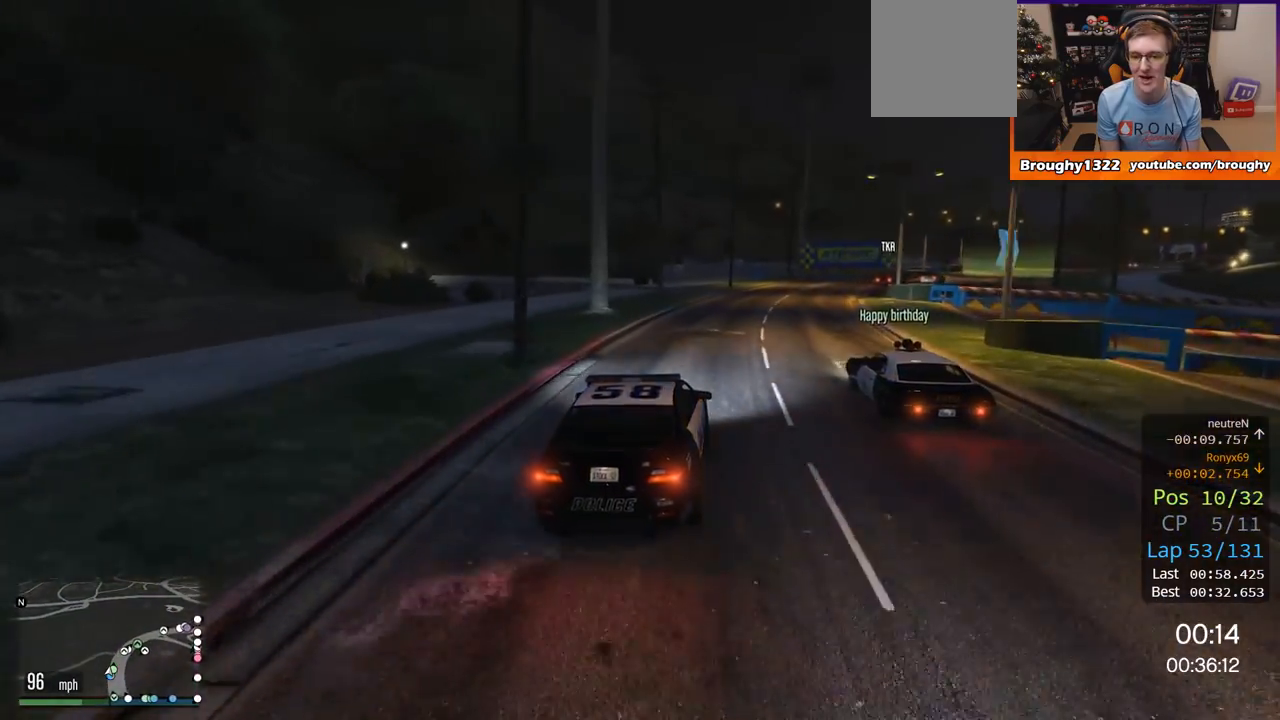
{"buttons": ["R2"], "left_stick": "right", "right_stick": "center", "events": []}
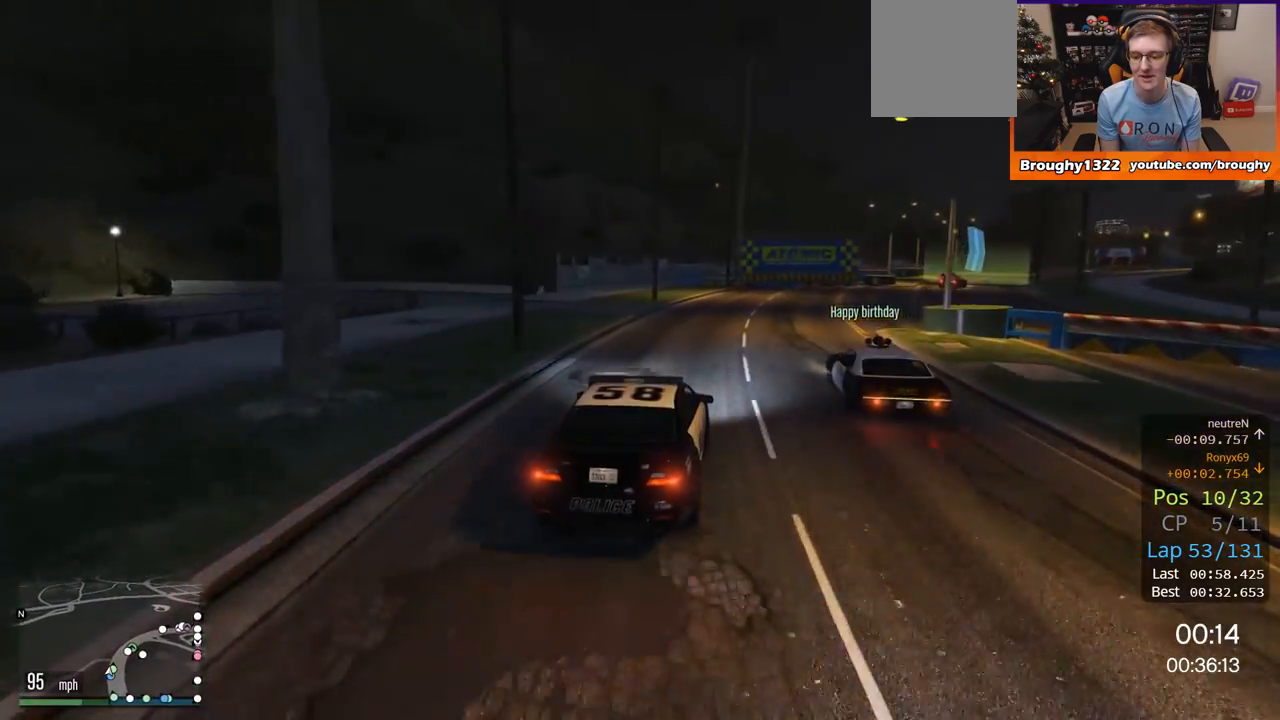
{"buttons": ["R2"], "left_stick": "right", "right_stick": "center", "events": []}
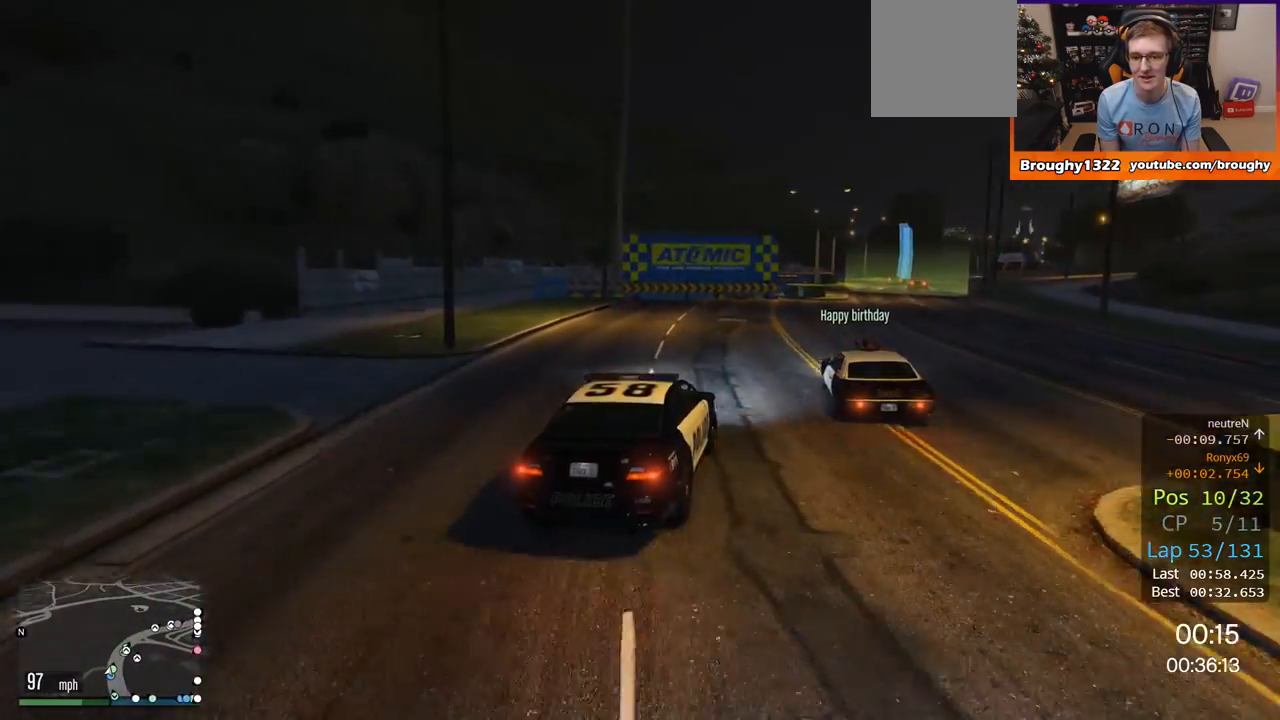
{"buttons": ["R2"], "left_stick": "left", "right_stick": "center", "events": [[300, "left_stick", "center"], [467, "left_stick", "left"]]}
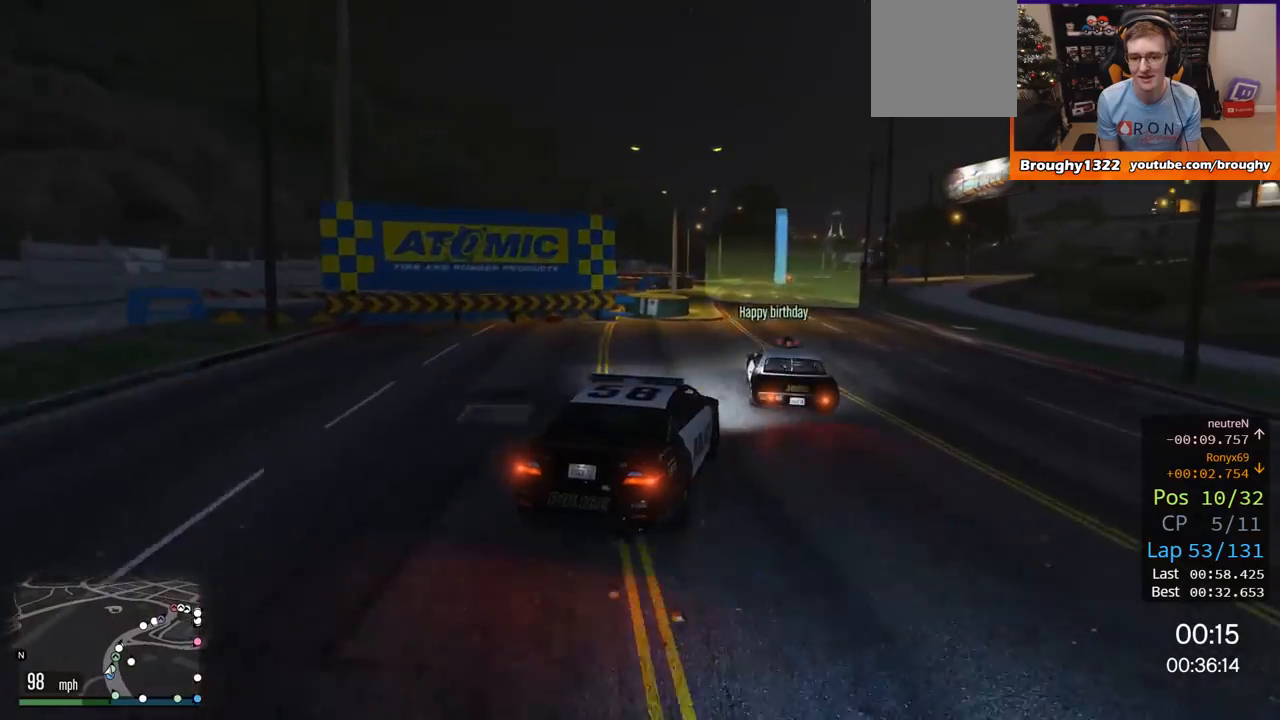
{"buttons": ["R2"], "left_stick": "center", "right_stick": "center", "events": [[167, "left_stick", "center"]]}
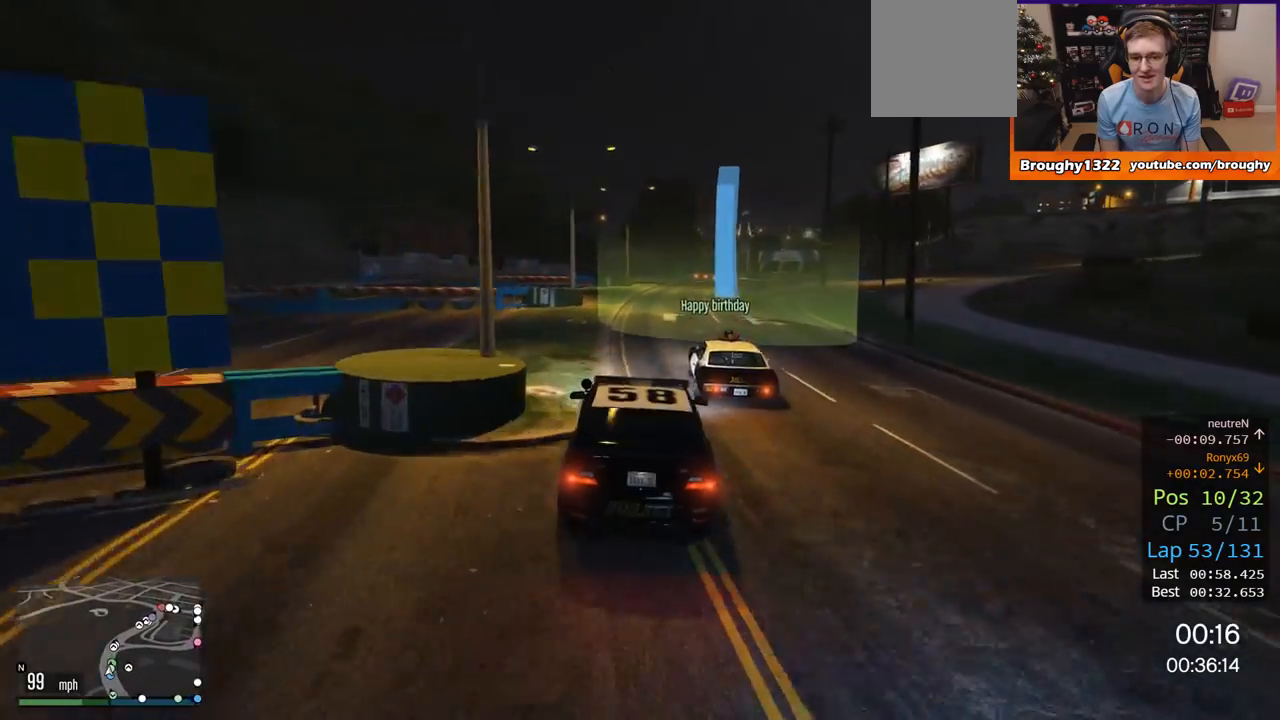
{"buttons": ["R2"], "left_stick": "center", "right_stick": "center", "events": [[300, "left_stick", "right"], [500, "left_stick", "center"]]}